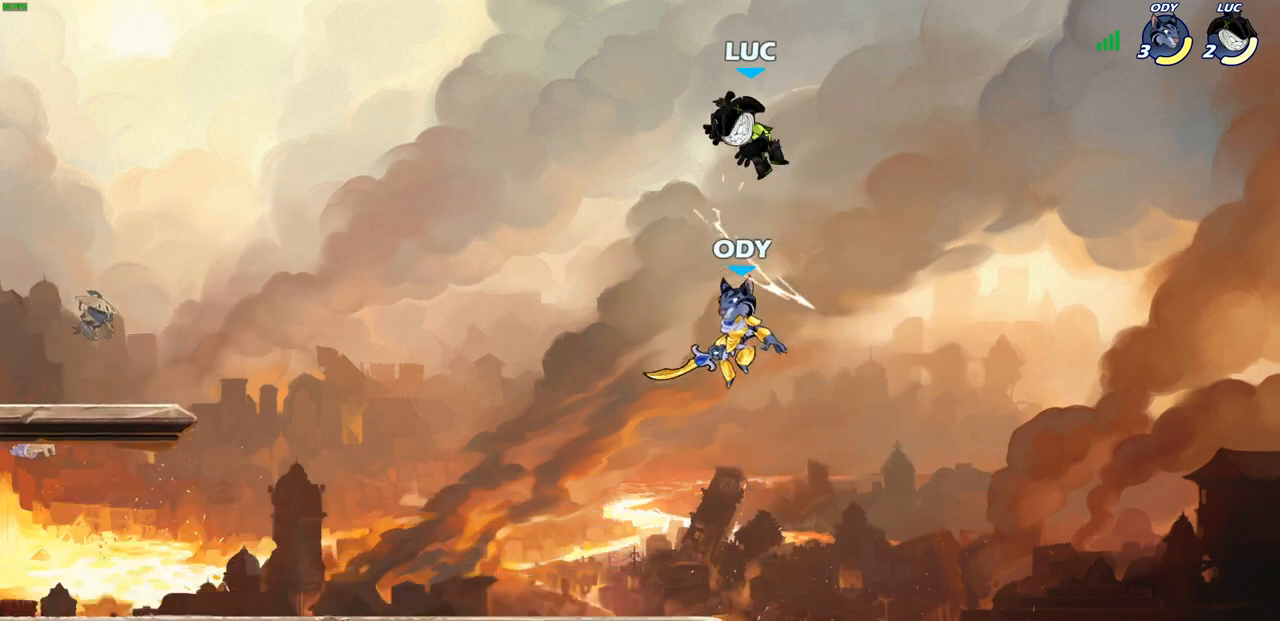
Gameplay with a controller (PlayStation layout); each line is a JSON object with the inputs held at the frame after it. "events" lists button and stick changes between this image and that frame as [ms after this image, input, new state], when the widget could be followed in between.
{"buttons": [], "left_stick": "down-left", "right_stick": "center", "events": [[117, "left_stick", "up-left"], [167, "CROSS", "down"], [167, "left_stick", "up-right"], [367, "CROSS", "up"], [400, "left_stick", "down-right"], [467, "left_stick", "down-left"]]}
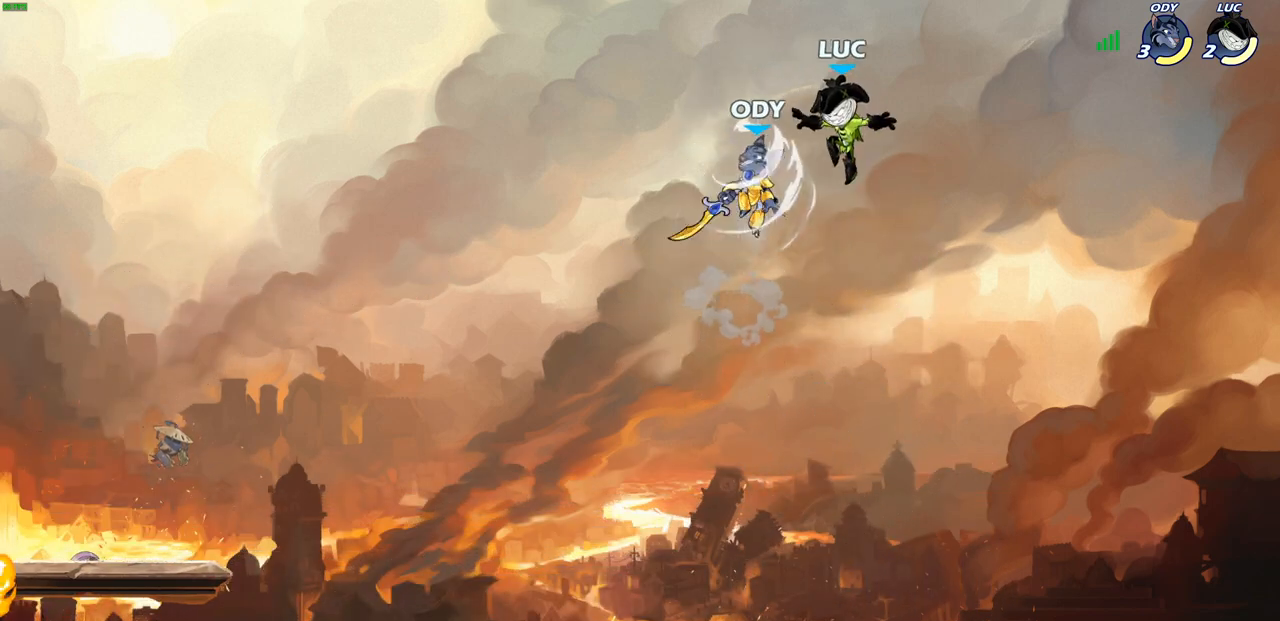
{"buttons": [], "left_stick": "down-left", "right_stick": "center", "events": []}
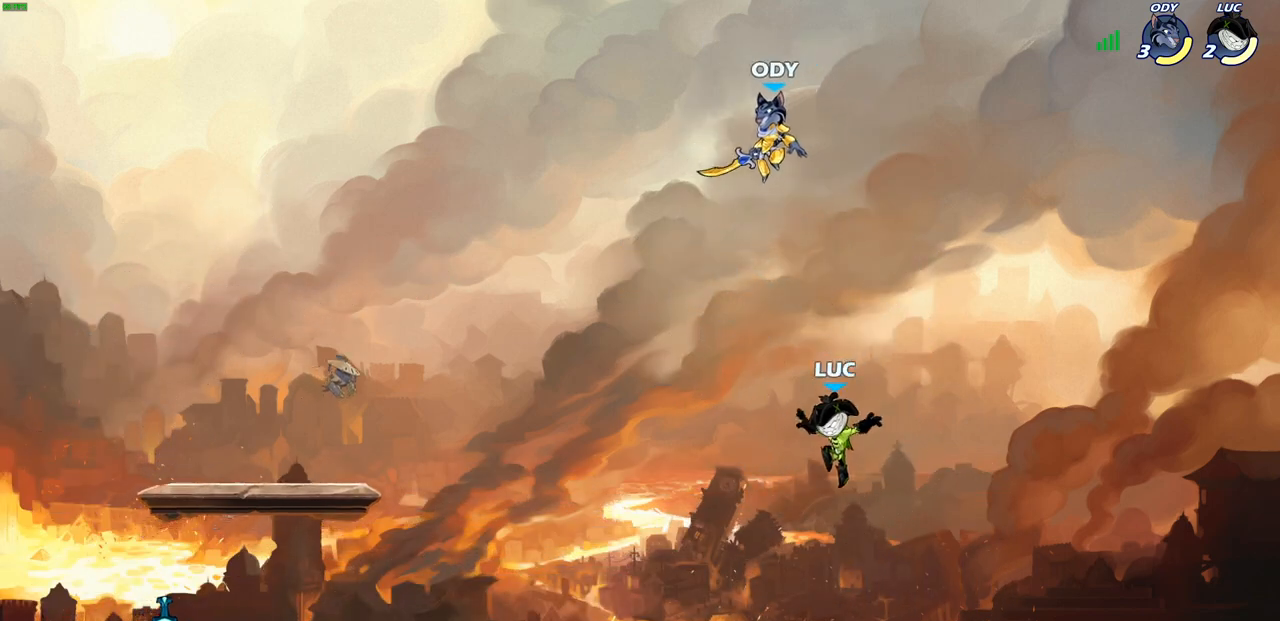
{"buttons": [], "left_stick": "left", "right_stick": "center", "events": [[250, "left_stick", "down-right"], [300, "left_stick", "up-right"], [433, "left_stick", "up-left"], [483, "left_stick", "left"]]}
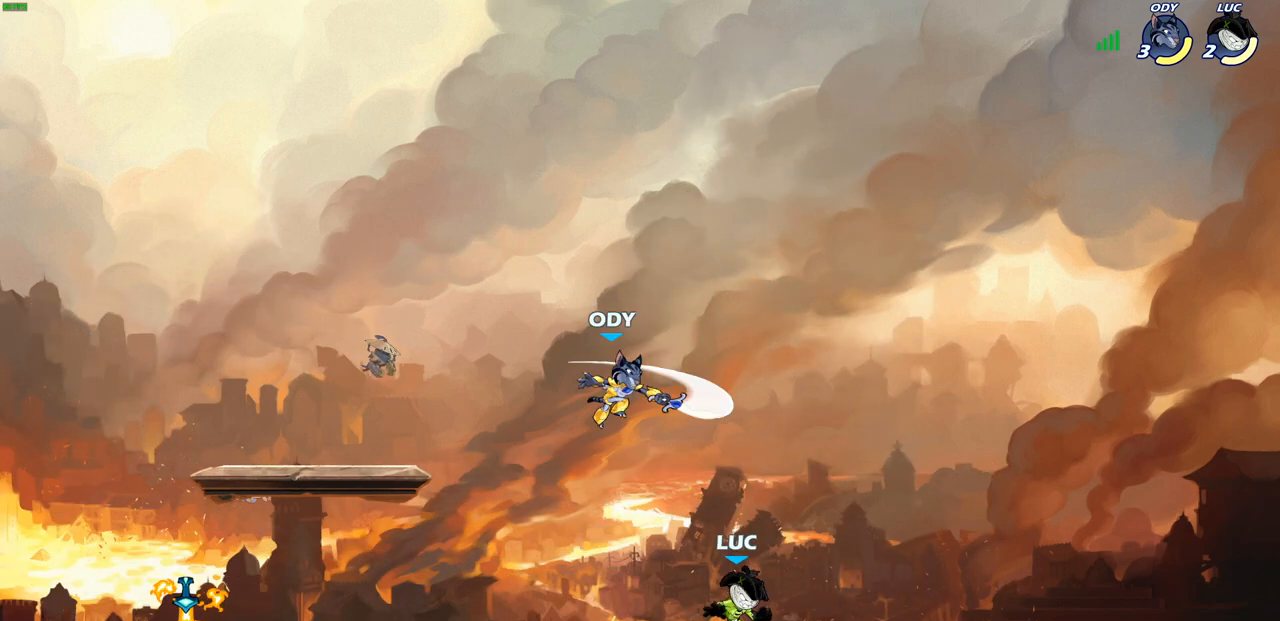
{"buttons": [], "left_stick": "center", "right_stick": "center", "events": [[150, "R2", "down"], [150, "left_stick", "down-left"], [217, "SQUARE", "down"], [300, "R2", "up"], [333, "SQUARE", "up"], [383, "left_stick", "center"]]}
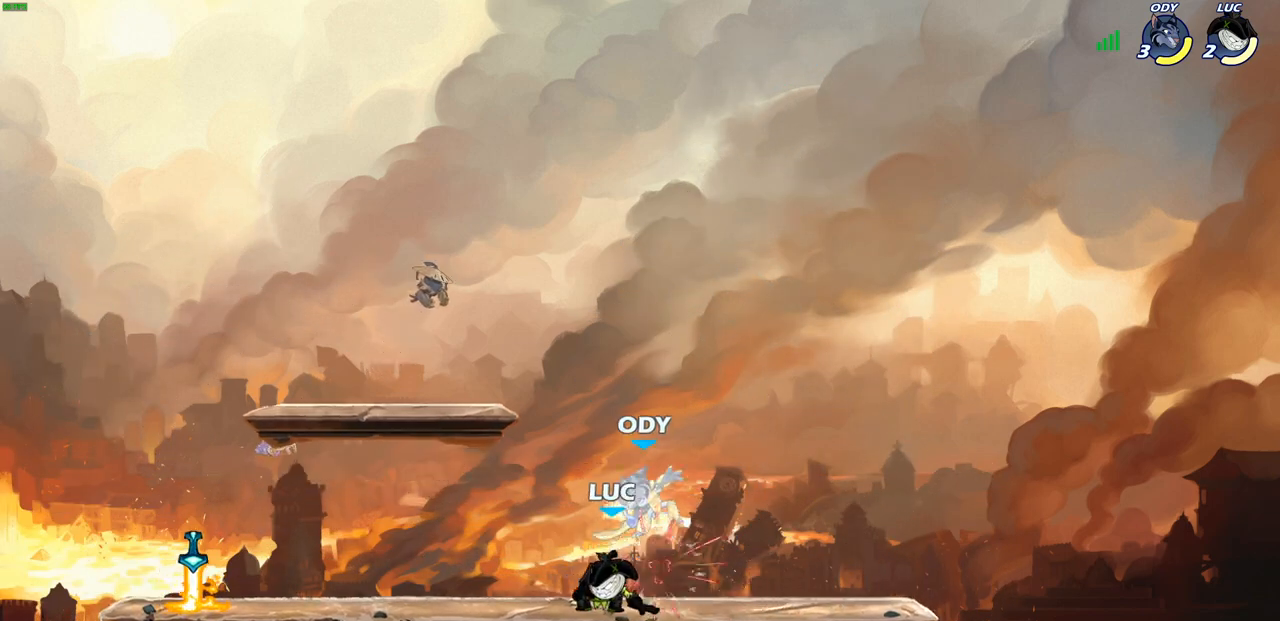
{"buttons": [], "left_stick": "center", "right_stick": "center", "events": [[67, "left_stick", "right"], [133, "CROSS", "down"], [183, "CIRCLE", "down"], [200, "CROSS", "up"], [200, "left_stick", "center"], [250, "CIRCLE", "up"]]}
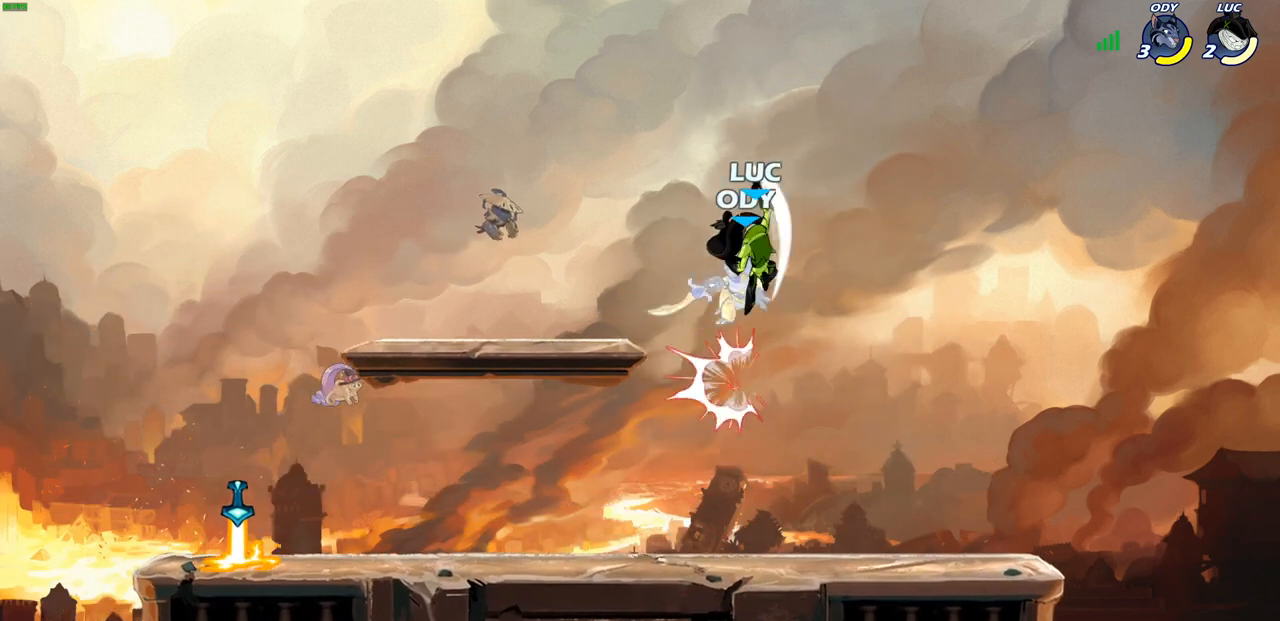
{"buttons": [], "left_stick": "up-left", "right_stick": "center", "events": [[217, "left_stick", "down"], [283, "SQUARE", "down"], [283, "left_stick", "down-left"], [383, "SQUARE", "up"], [500, "left_stick", "up-left"]]}
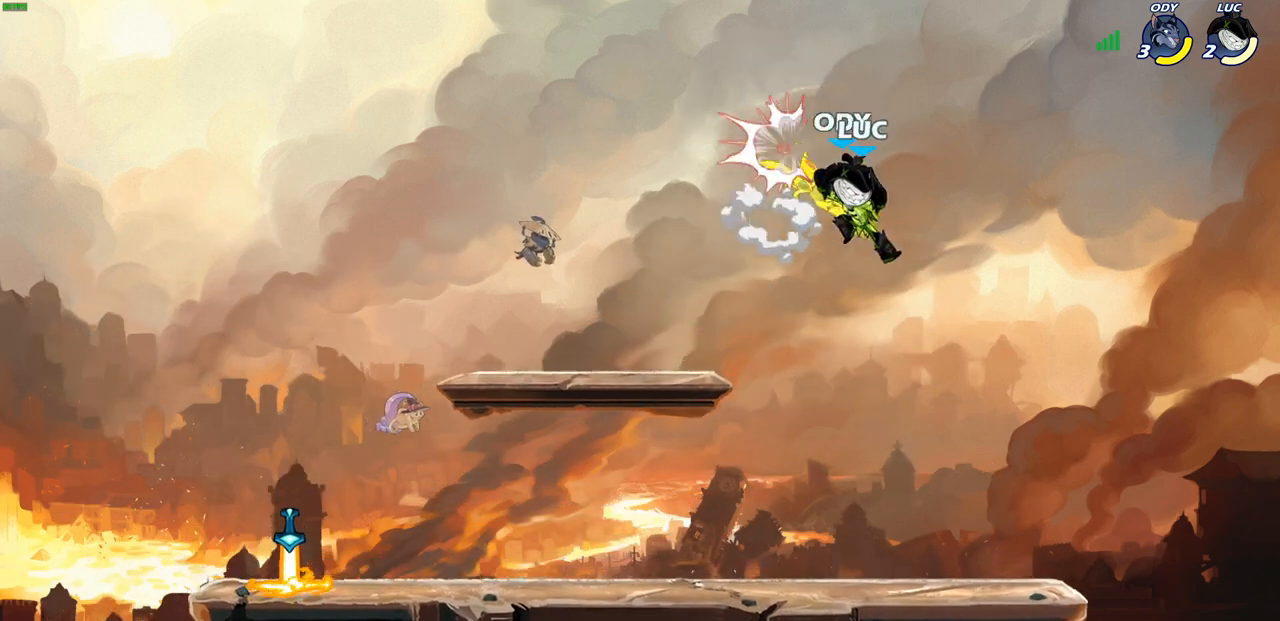
{"buttons": ["SQUARE"], "left_stick": "center", "right_stick": "center", "events": [[67, "left_stick", "center"], [283, "left_stick", "left"], [383, "left_stick", "center"], [450, "SQUARE", "down"]]}
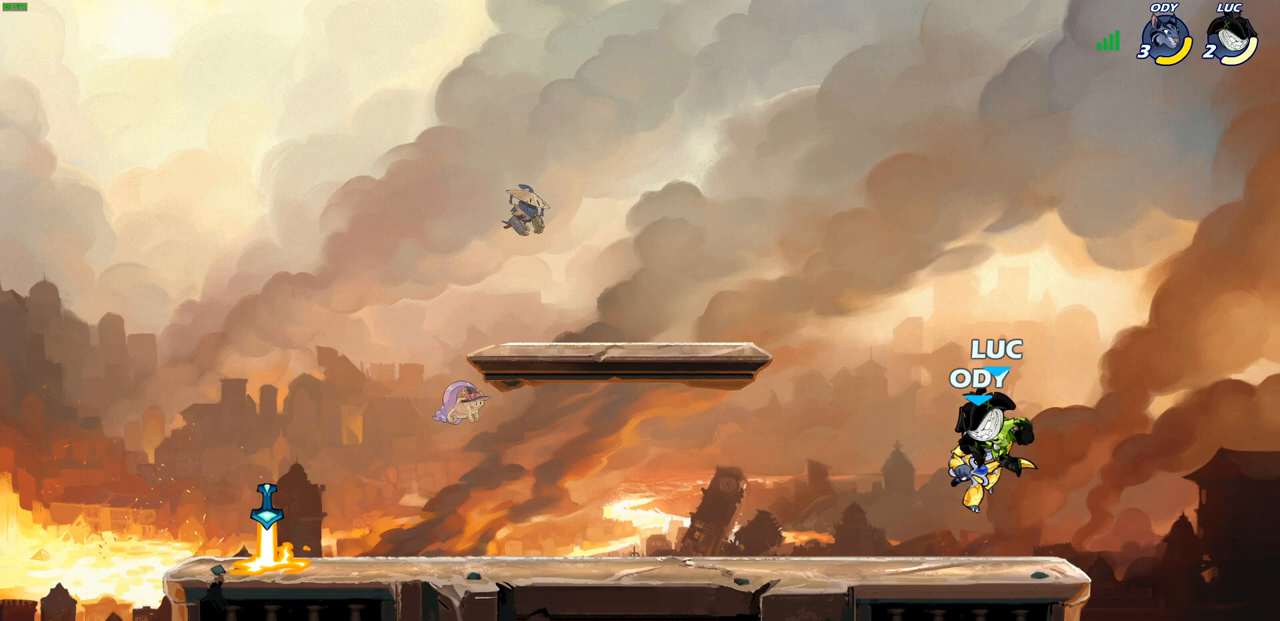
{"buttons": [], "left_stick": "right", "right_stick": "center", "events": [[17, "SQUARE", "up"], [100, "SQUARE", "down"], [183, "SQUARE", "up"], [267, "SQUARE", "down"], [350, "SQUARE", "up"], [417, "left_stick", "right"]]}
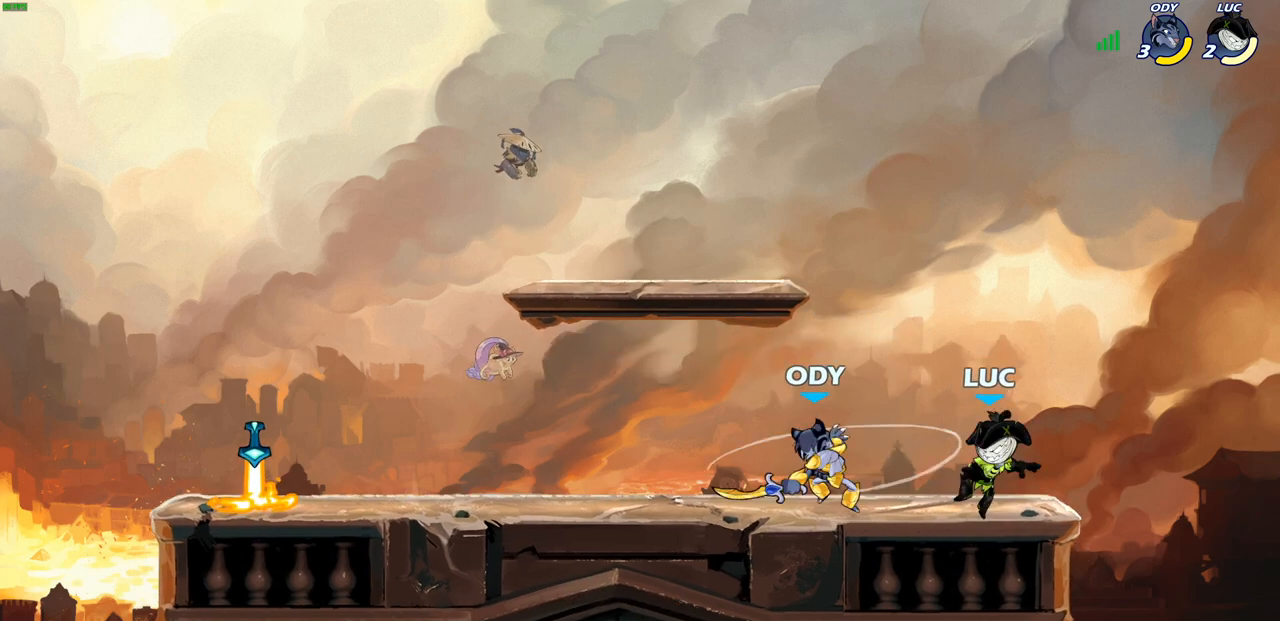
{"buttons": [], "left_stick": "up-left", "right_stick": "center", "events": [[233, "left_stick", "up-left"], [350, "CROSS", "down"], [500, "CROSS", "up"]]}
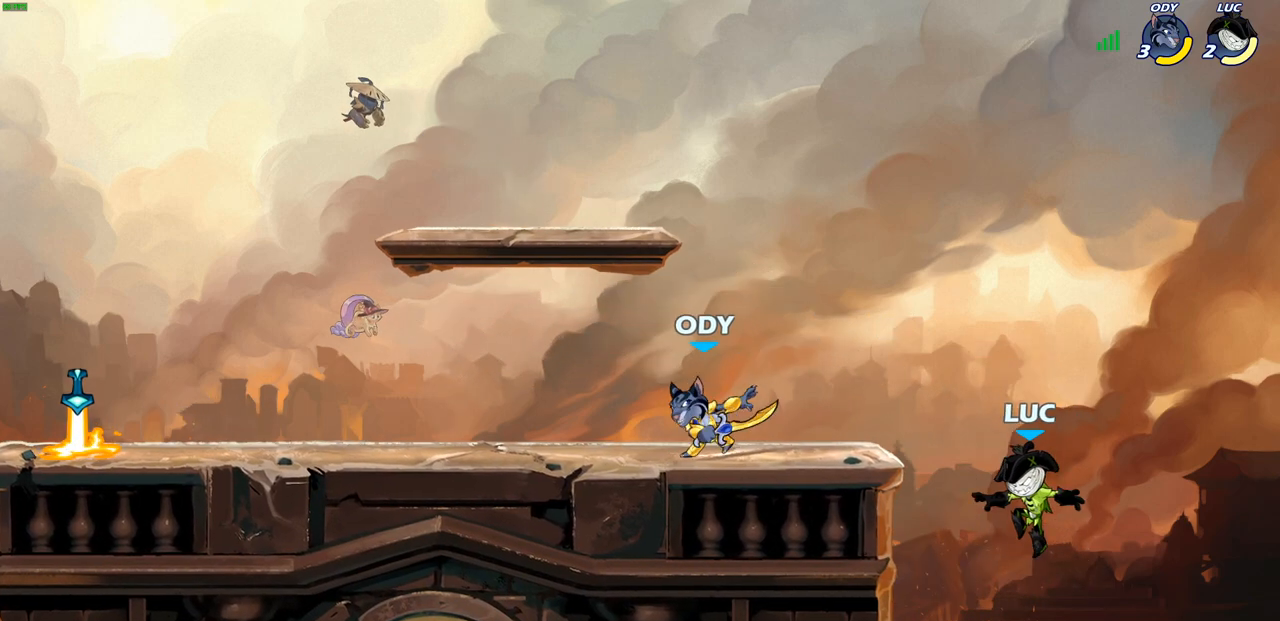
{"buttons": [], "left_stick": "down-left", "right_stick": "center", "events": [[83, "CROSS", "down"], [250, "CROSS", "up"], [283, "left_stick", "down-right"], [433, "left_stick", "down-left"]]}
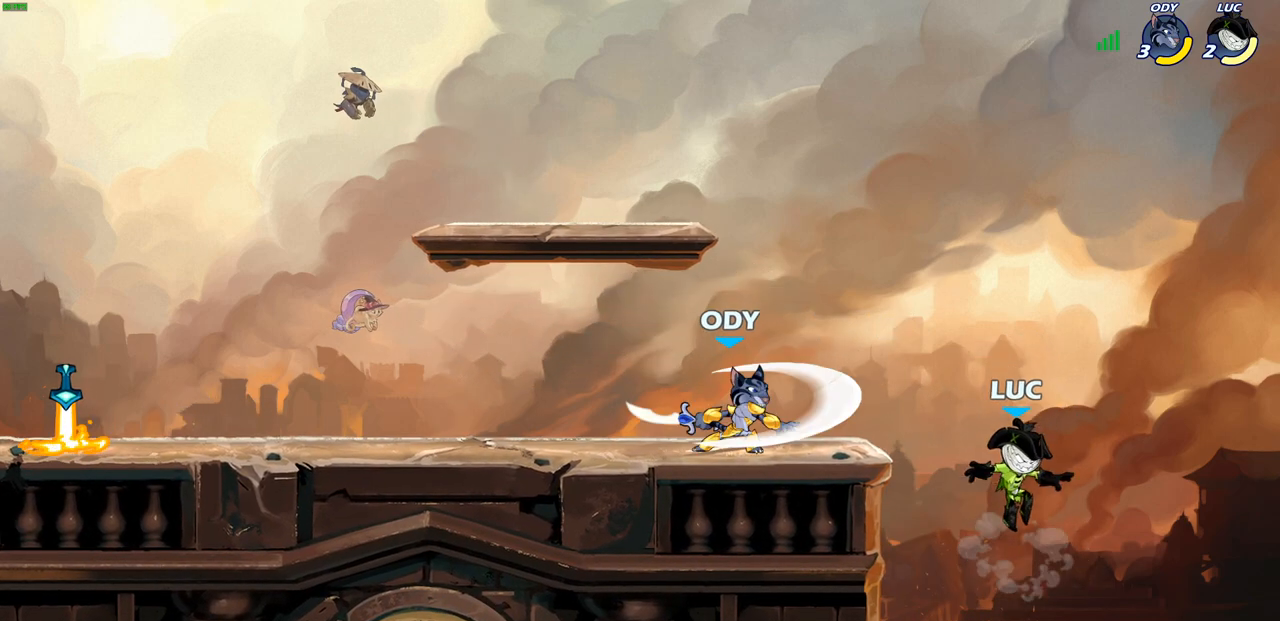
{"buttons": ["CROSS"], "left_stick": "up-left", "right_stick": "center", "events": [[33, "left_stick", "left"], [233, "CROSS", "down"], [317, "left_stick", "up-left"], [400, "CROSS", "up"], [467, "CROSS", "down"]]}
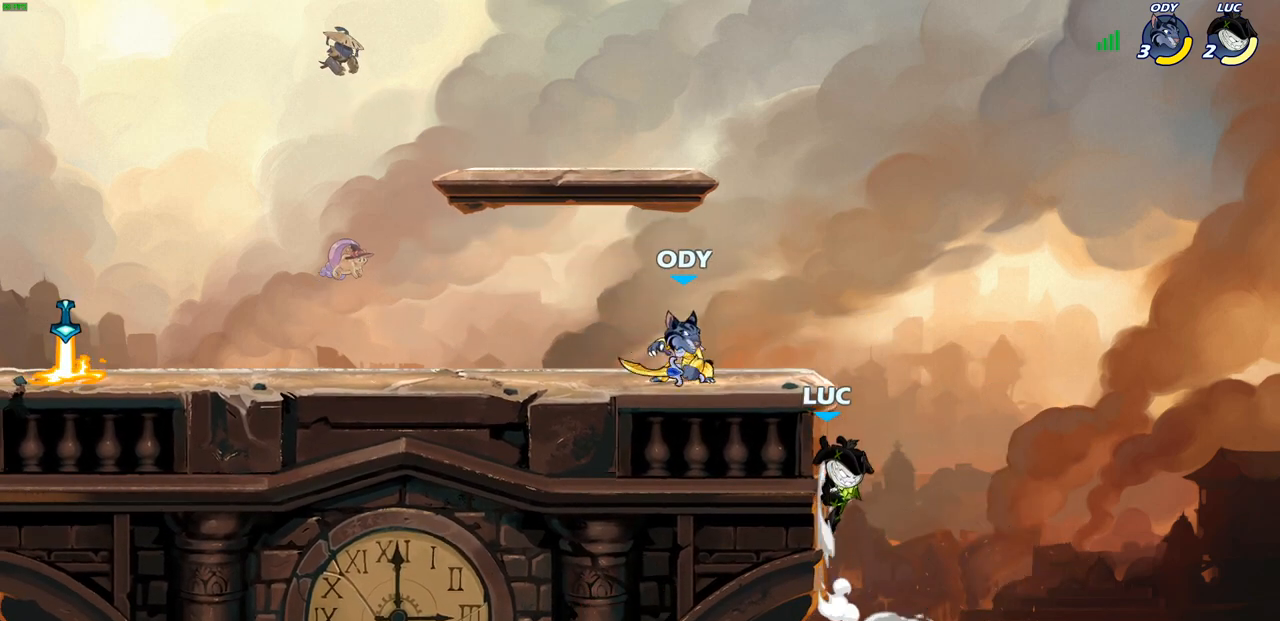
{"buttons": [], "left_stick": "up-left", "right_stick": "center", "events": [[17, "CIRCLE", "down"], [33, "CROSS", "up"], [117, "CIRCLE", "up"]]}
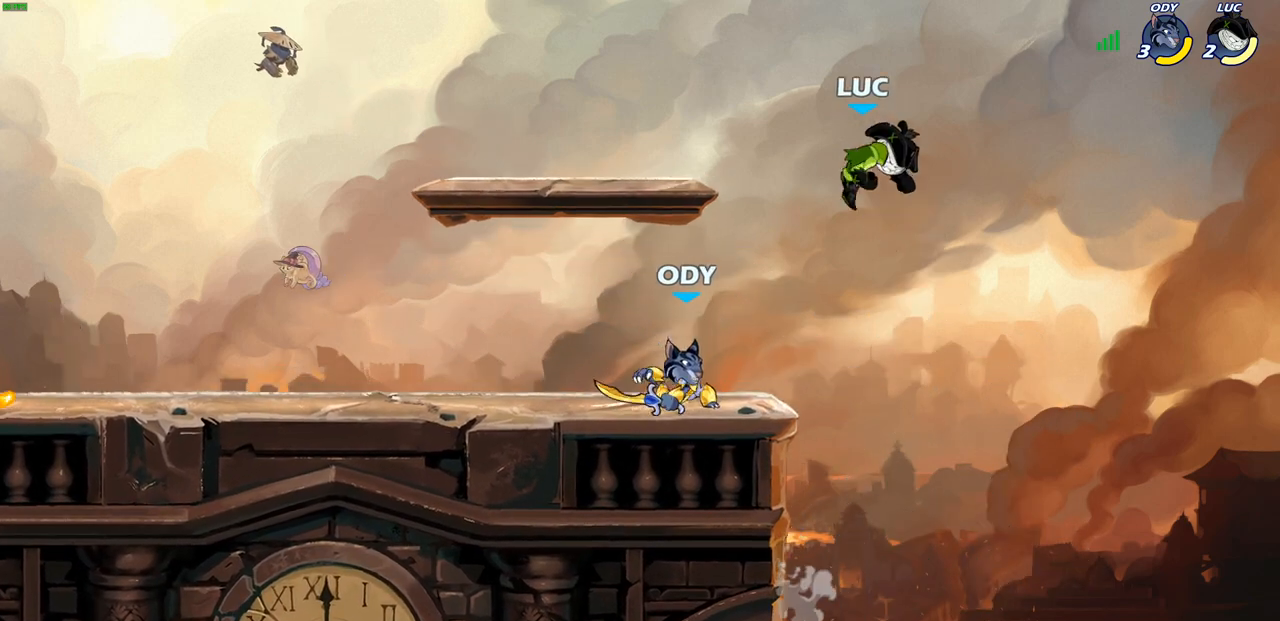
{"buttons": [], "left_stick": "left", "right_stick": "center", "events": [[183, "CROSS", "down"], [383, "CROSS", "up"], [417, "left_stick", "left"]]}
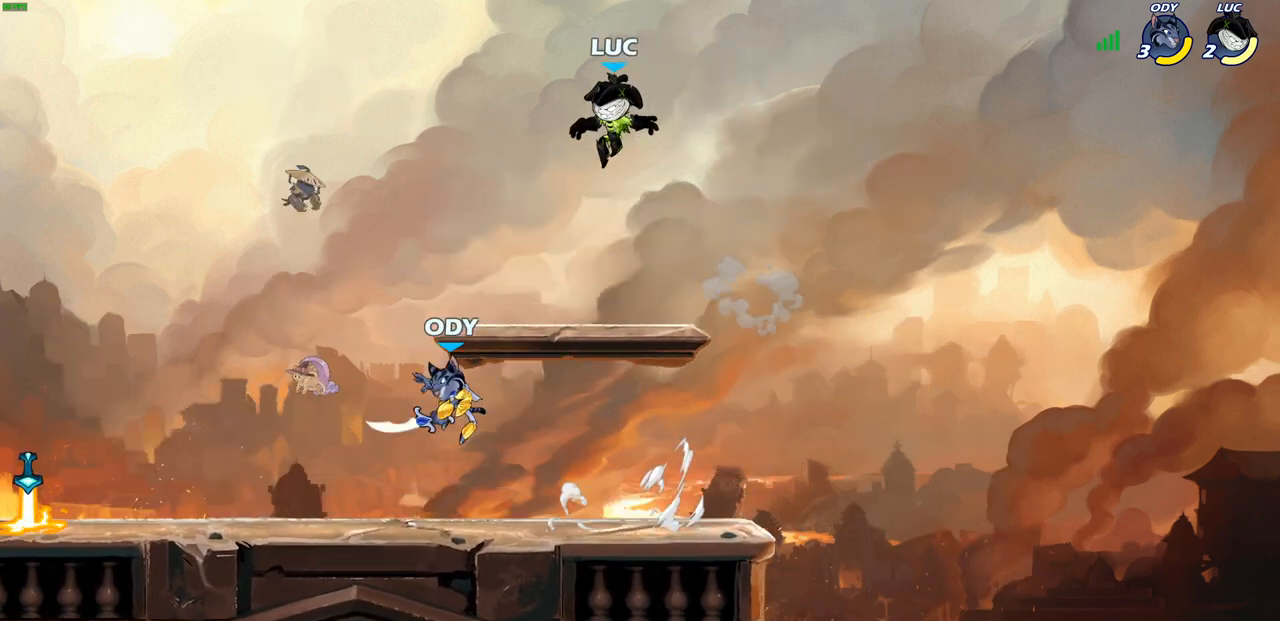
{"buttons": [], "left_stick": "right", "right_stick": "center", "events": [[17, "left_stick", "down-left"], [167, "left_stick", "down"], [217, "R2", "down"], [350, "R2", "up"], [500, "left_stick", "right"]]}
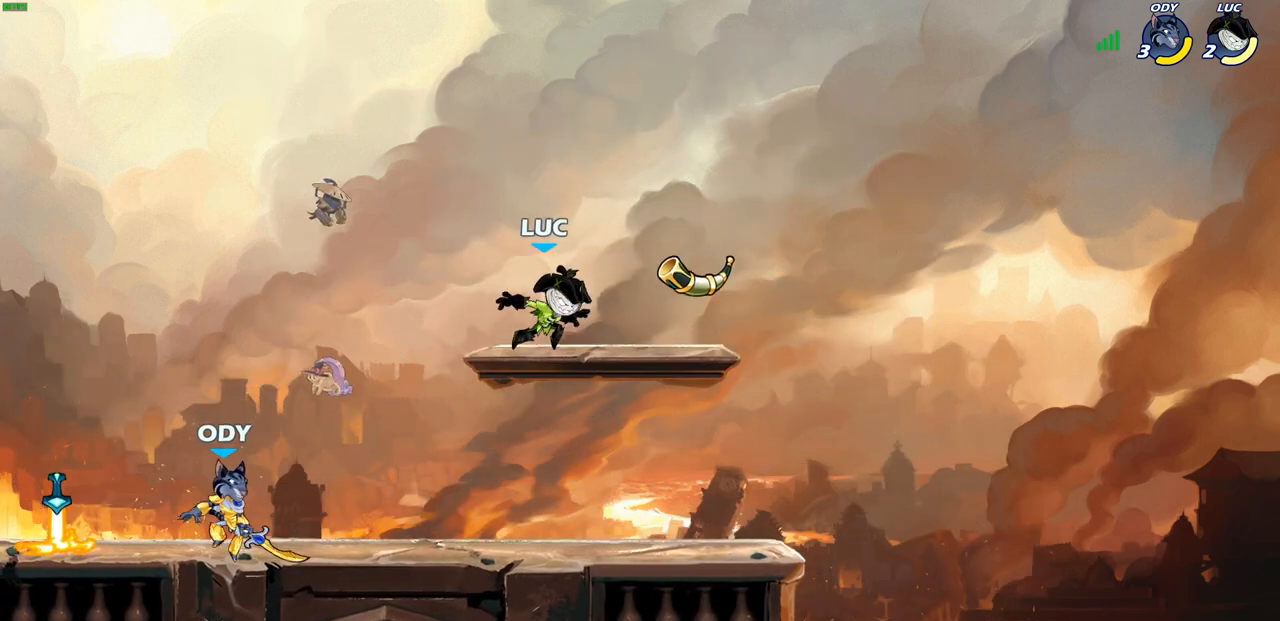
{"buttons": [], "left_stick": "down-left", "right_stick": "center", "events": [[333, "left_stick", "up"], [367, "R1", "down"], [417, "left_stick", "left"], [450, "R1", "up"], [467, "left_stick", "down-left"]]}
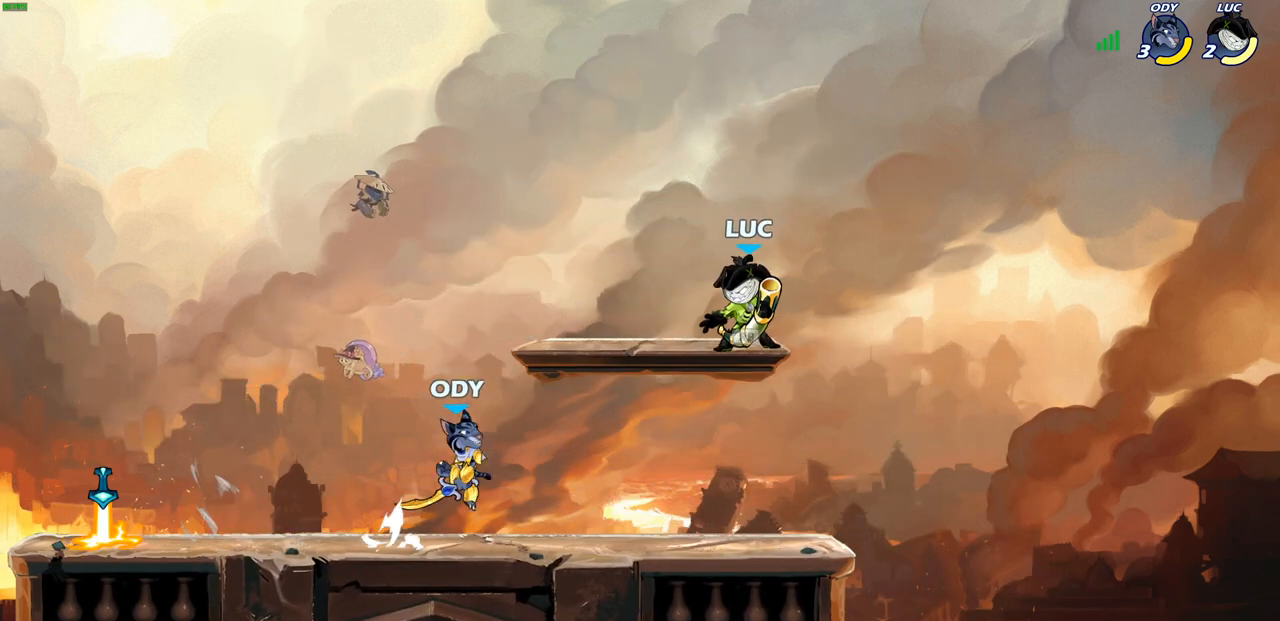
{"buttons": [], "left_stick": "center", "right_stick": "center", "events": [[83, "left_stick", "down-right"], [200, "left_stick", "down-left"], [233, "SQUARE", "down"], [317, "SQUARE", "up"], [333, "left_stick", "center"]]}
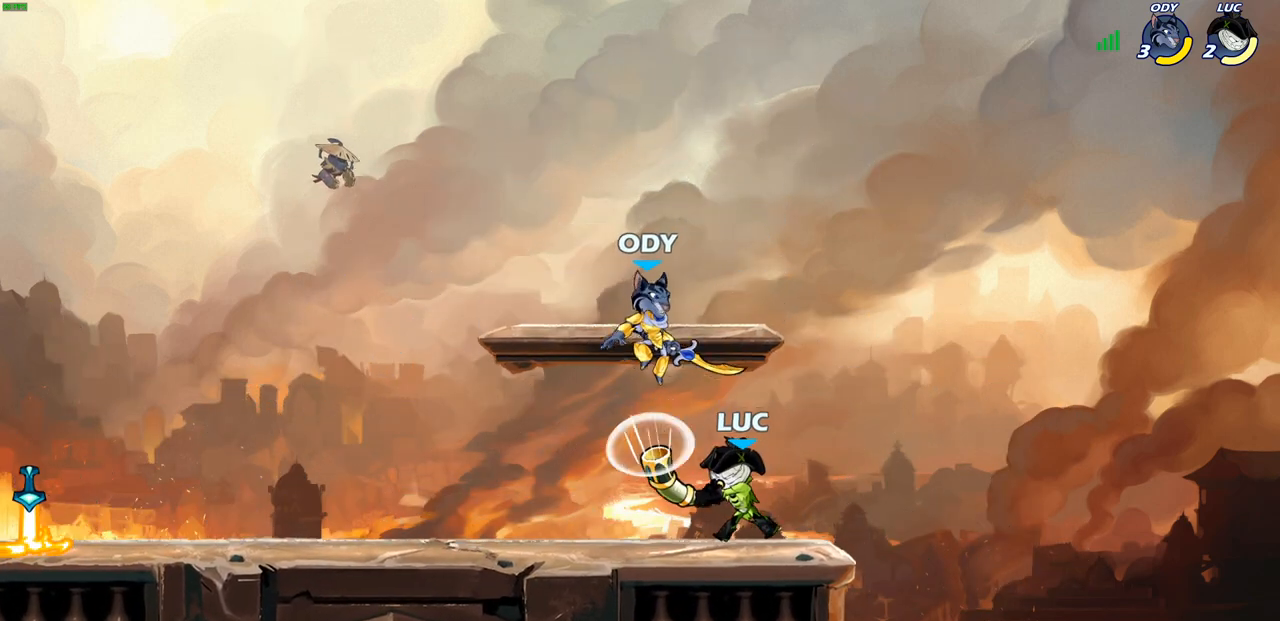
{"buttons": [], "left_stick": "left", "right_stick": "center", "events": [[67, "CROSS", "down"], [100, "SQUARE", "down"], [133, "right_stick", "down"], [150, "CROSS", "up"], [167, "SQUARE", "up"], [200, "right_stick", "center"], [283, "left_stick", "left"]]}
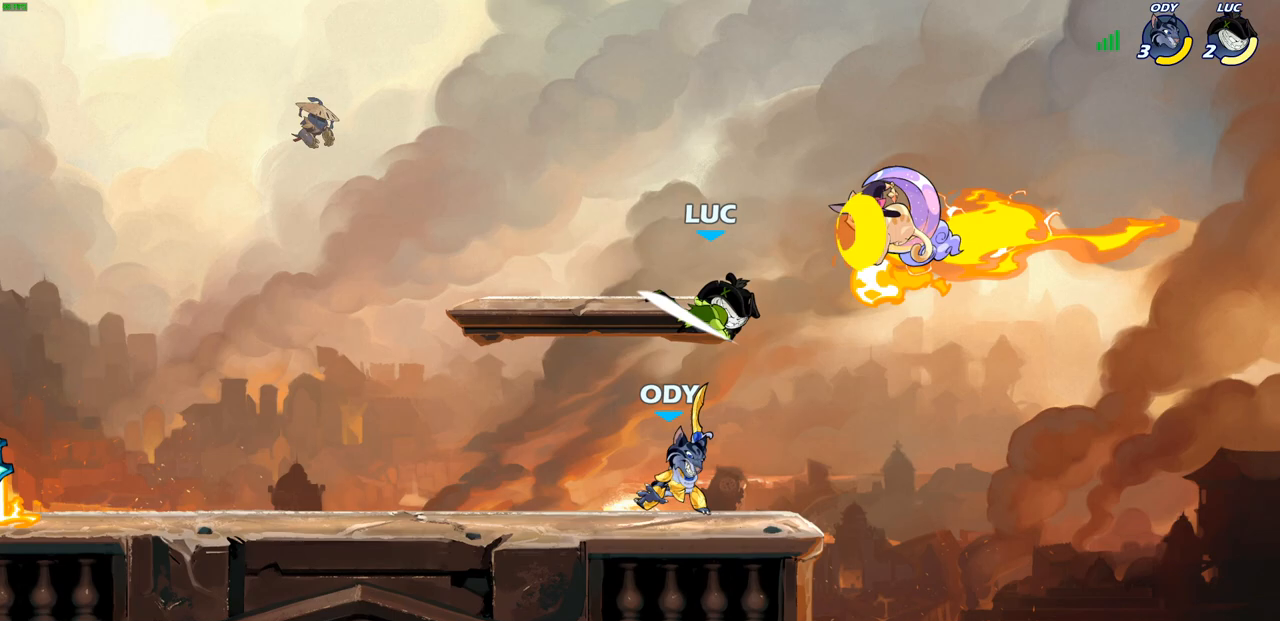
{"buttons": [], "left_stick": "down", "right_stick": "center", "events": [[167, "left_stick", "right"], [283, "CROSS", "down"], [283, "R1", "down"], [283, "left_stick", "up-right"], [417, "CROSS", "up"], [417, "R1", "up"], [500, "left_stick", "down"]]}
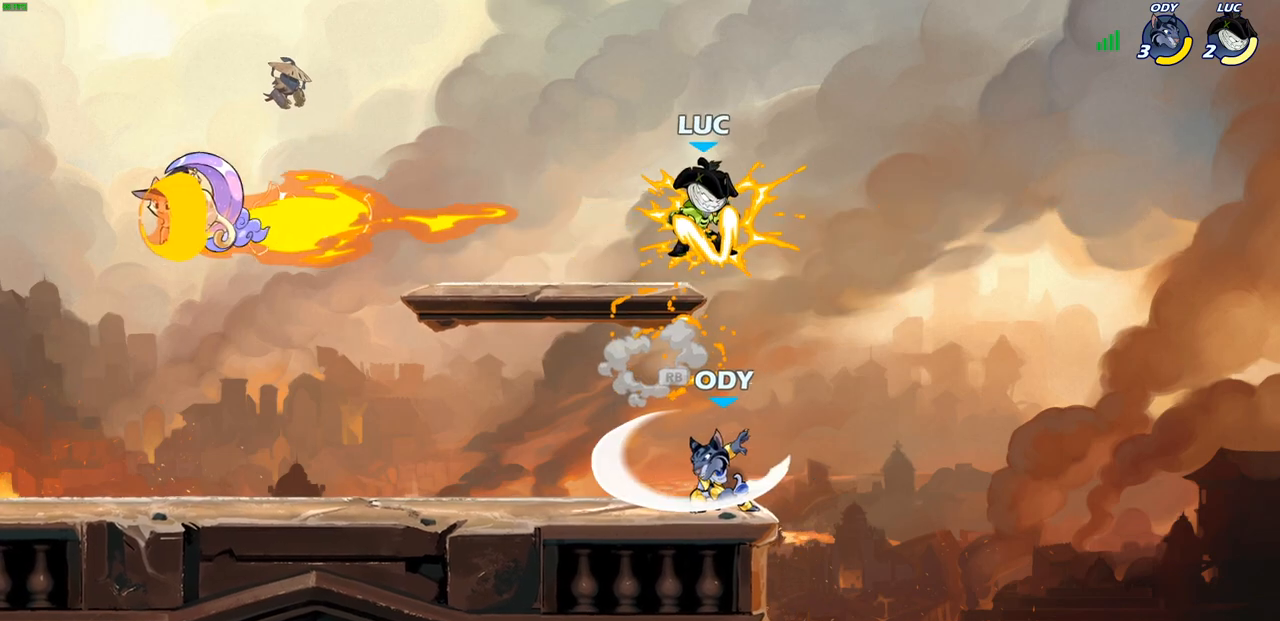
{"buttons": [], "left_stick": "center", "right_stick": "center", "events": [[50, "left_stick", "down-left"], [217, "SQUARE", "down"], [283, "SQUARE", "up"], [350, "left_stick", "center"]]}
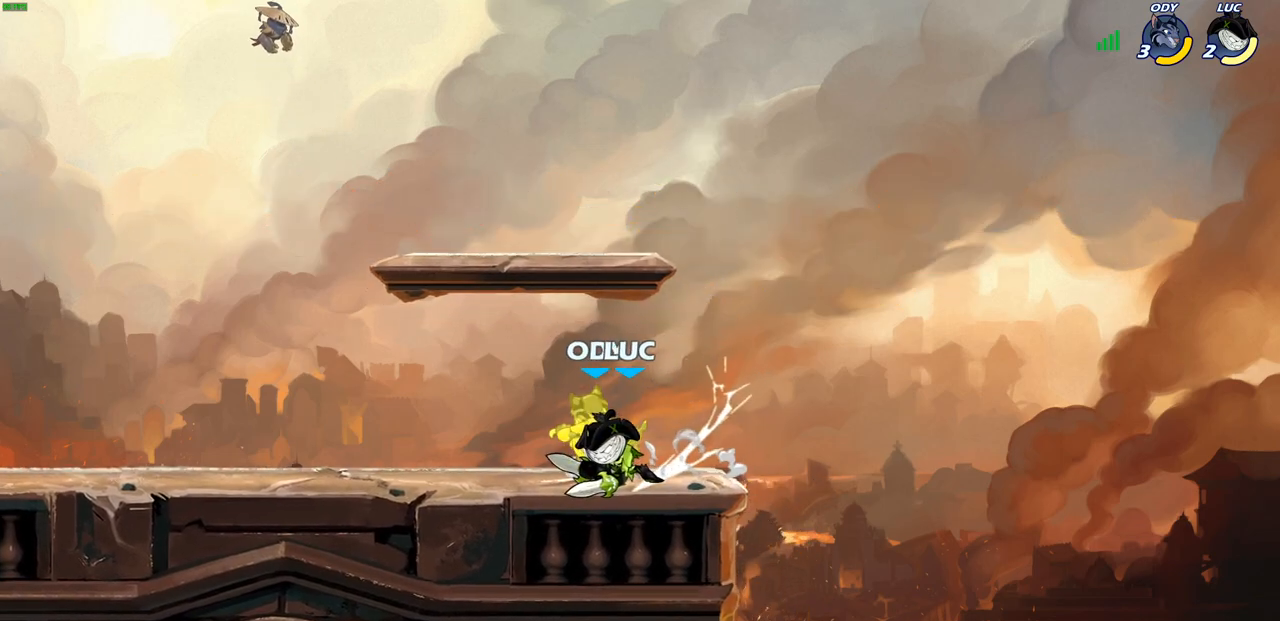
{"buttons": [], "left_stick": "center", "right_stick": "center", "events": [[117, "SQUARE", "down"], [117, "left_stick", "down"], [183, "SQUARE", "up"], [317, "left_stick", "center"]]}
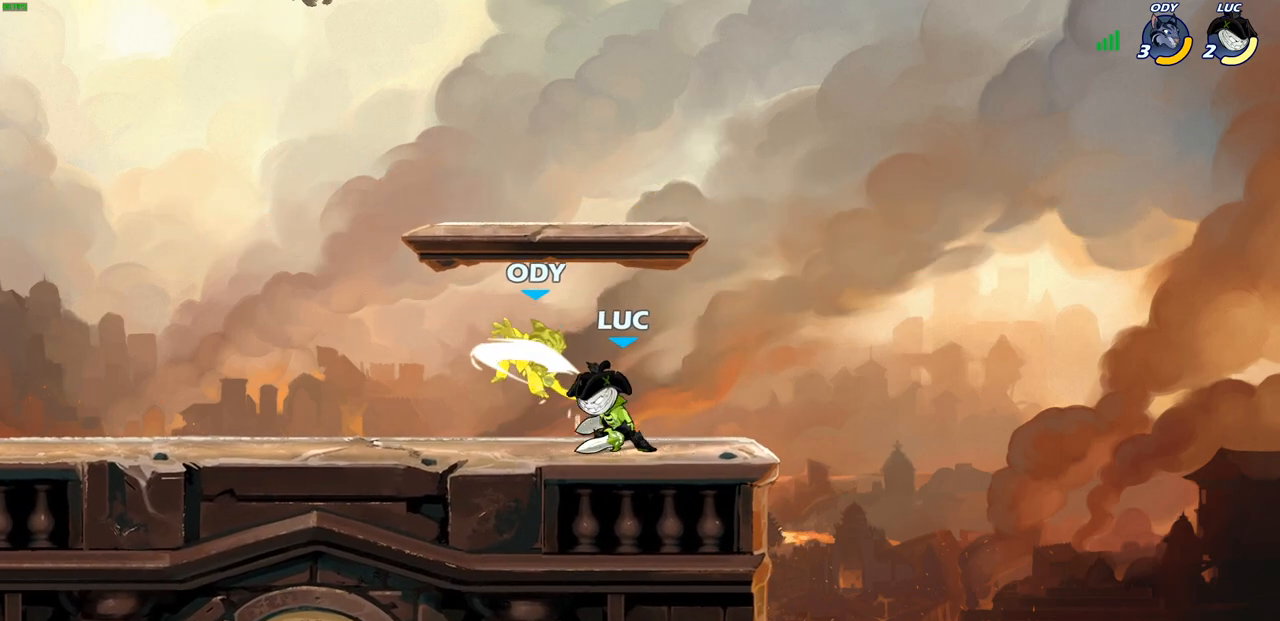
{"buttons": [], "left_stick": "left", "right_stick": "center", "events": [[233, "left_stick", "left"]]}
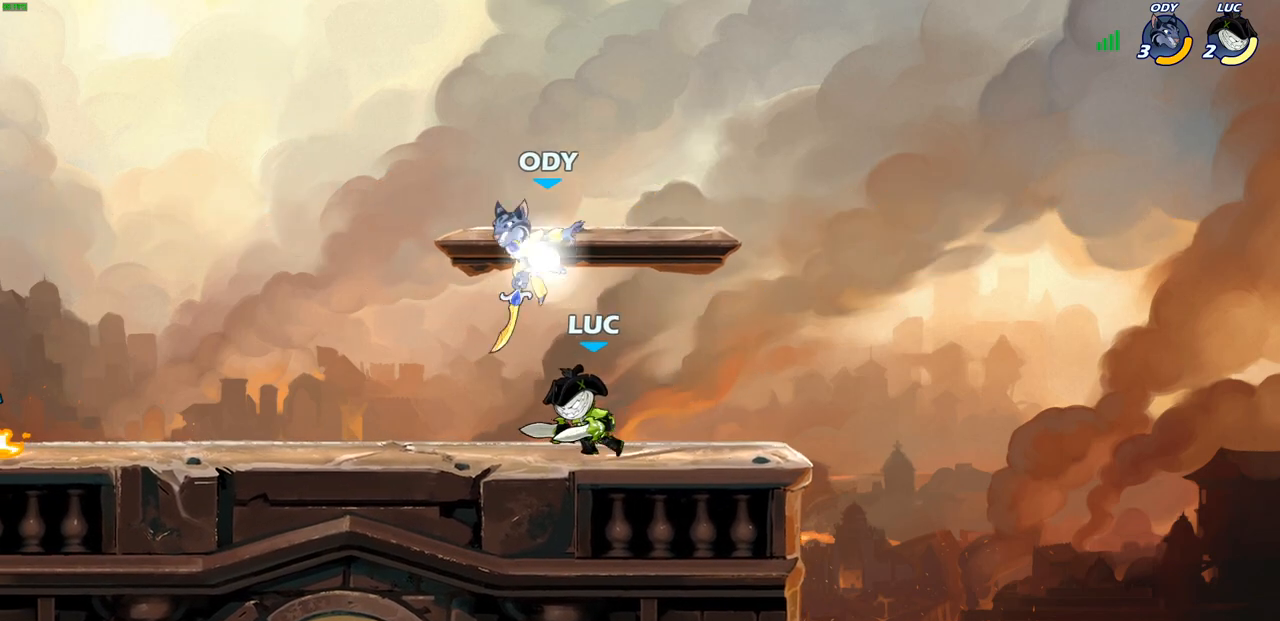
{"buttons": [], "left_stick": "up-left", "right_stick": "center", "events": [[83, "CIRCLE", "down"], [83, "left_stick", "center"], [167, "CIRCLE", "up"], [350, "left_stick", "up-left"]]}
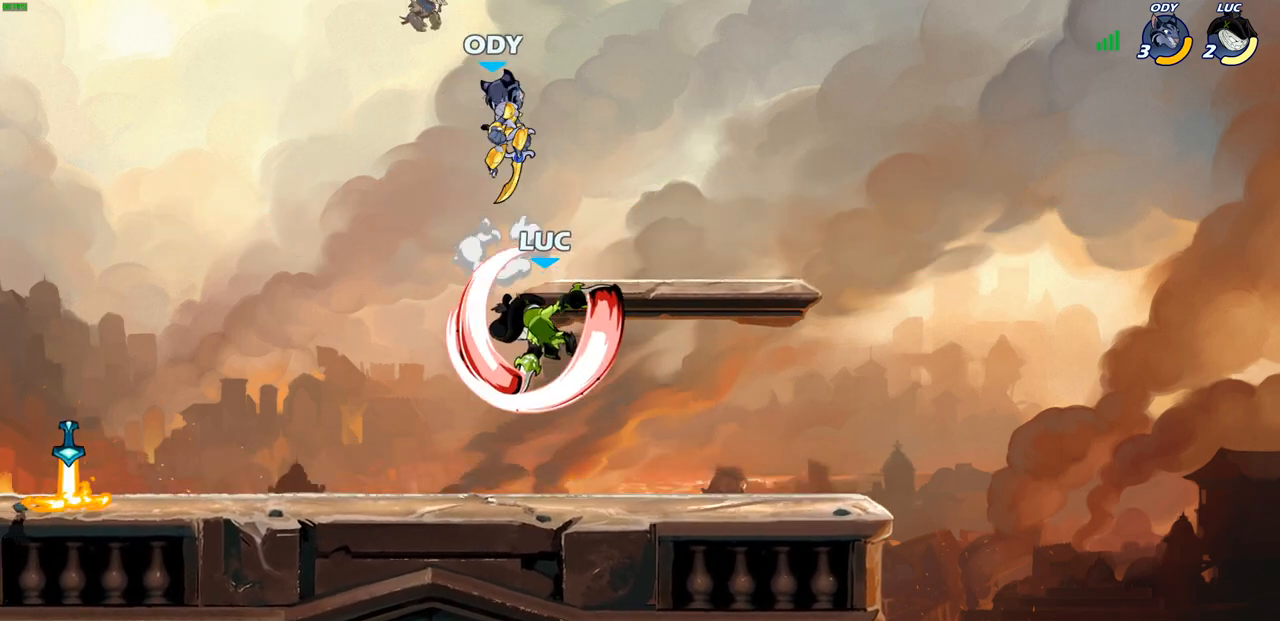
{"buttons": [], "left_stick": "right", "right_stick": "center", "events": [[17, "left_stick", "center"], [417, "left_stick", "right"]]}
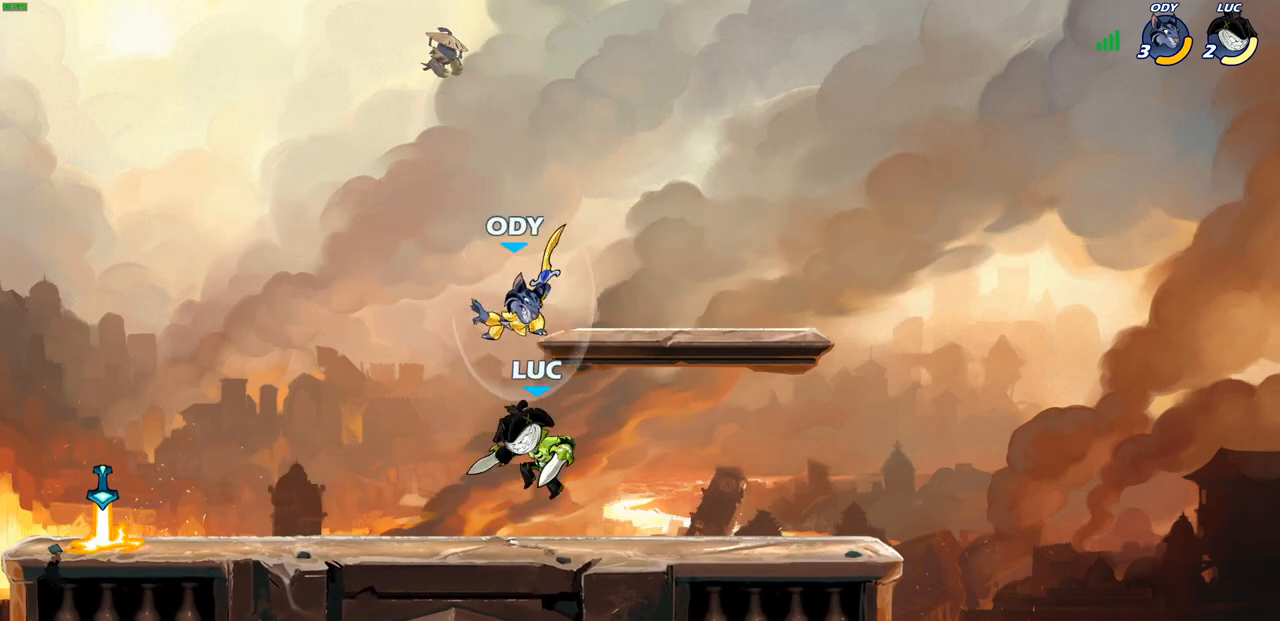
{"buttons": ["CIRCLE"], "left_stick": "center", "right_stick": "center", "events": [[117, "left_stick", "down-left"], [167, "SQUARE", "down"], [250, "SQUARE", "up"], [333, "left_stick", "center"], [483, "CIRCLE", "down"]]}
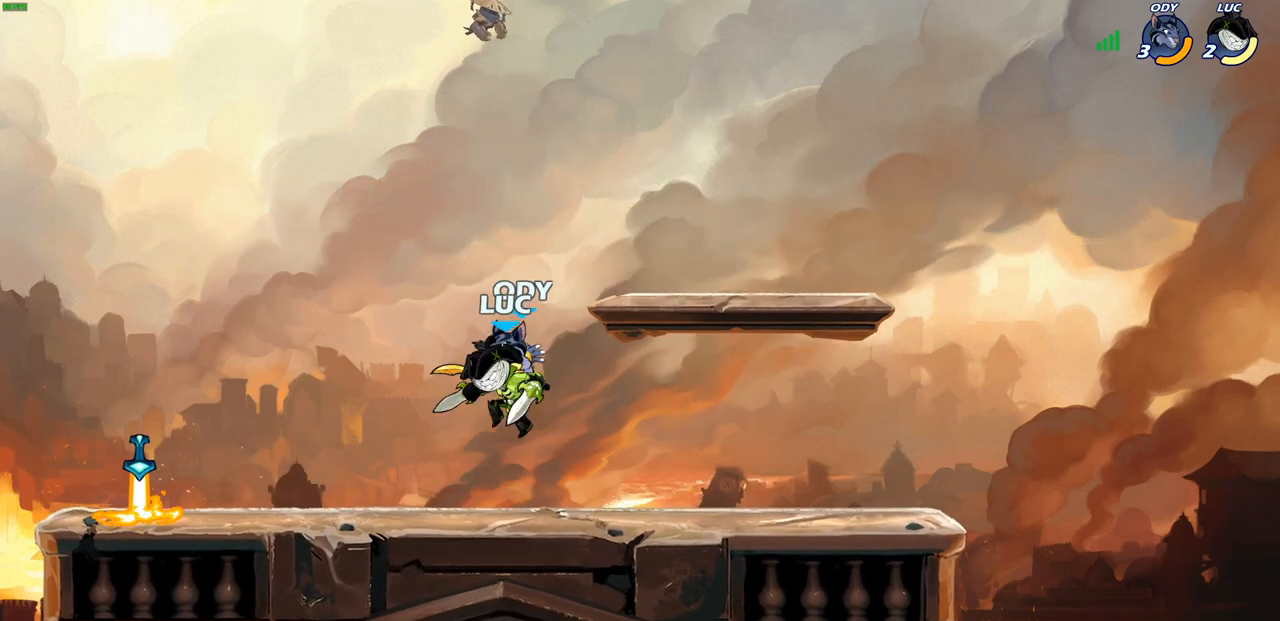
{"buttons": [], "left_stick": "center", "right_stick": "center", "events": [[83, "CIRCLE", "up"]]}
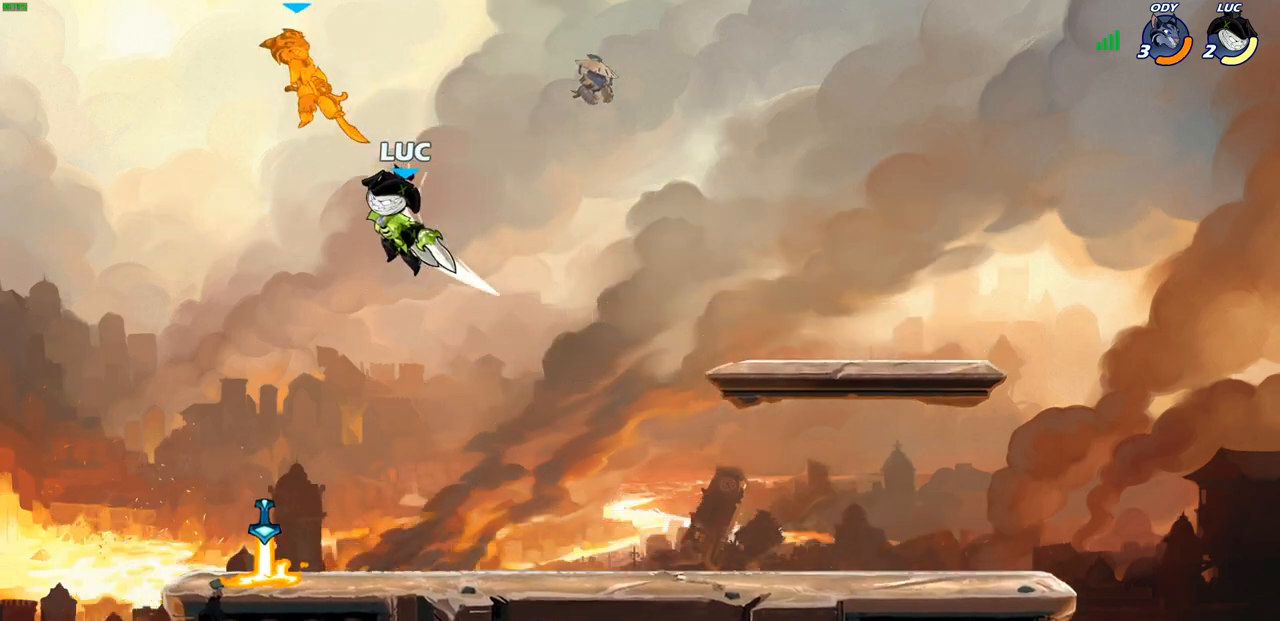
{"buttons": ["CROSS"], "left_stick": "left", "right_stick": "center", "events": [[50, "left_stick", "left"], [250, "CROSS", "down"], [400, "CROSS", "up"], [483, "CROSS", "down"]]}
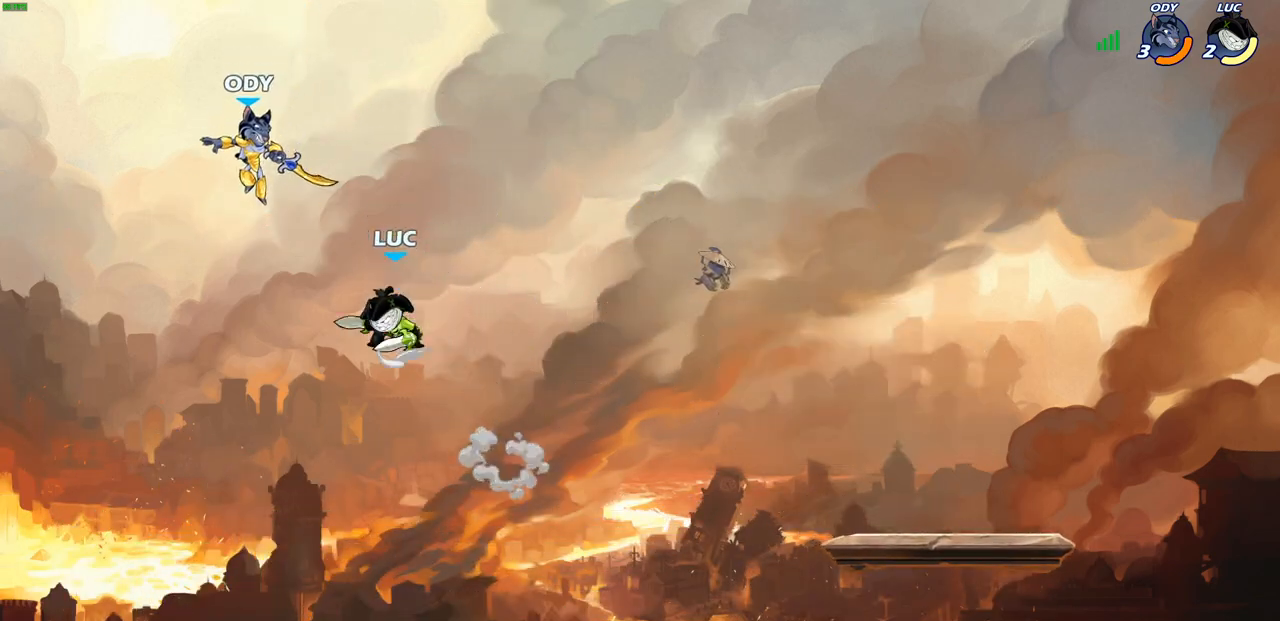
{"buttons": [], "left_stick": "right", "right_stick": "center", "events": [[50, "SQUARE", "down"], [83, "CROSS", "up"], [100, "SQUARE", "up"], [167, "left_stick", "center"], [450, "left_stick", "right"]]}
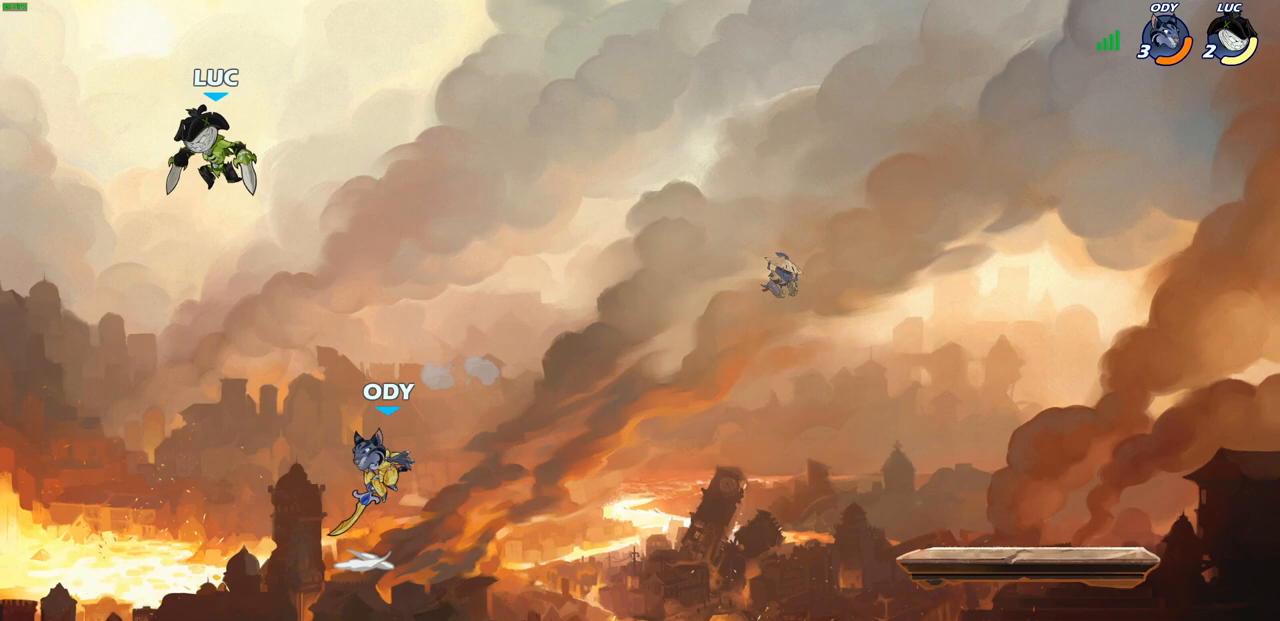
{"buttons": [], "left_stick": "right", "right_stick": "center", "events": [[100, "left_stick", "down-right"], [367, "left_stick", "right"]]}
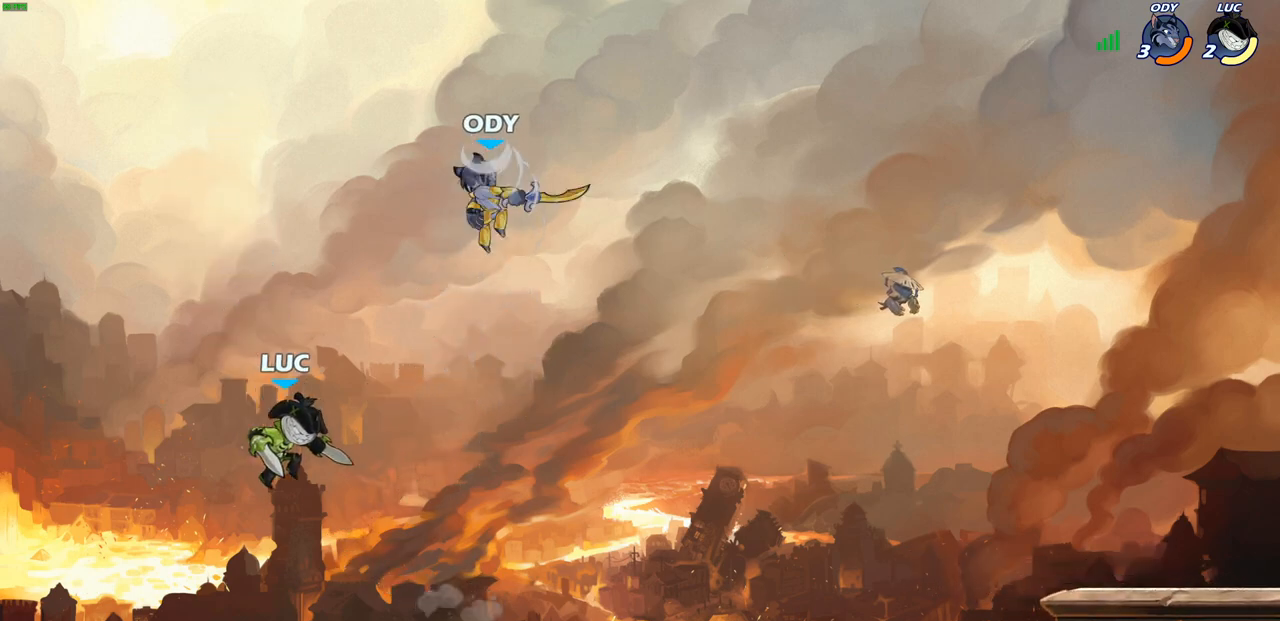
{"buttons": ["R2"], "left_stick": "right", "right_stick": "center", "events": [[367, "R2", "down"]]}
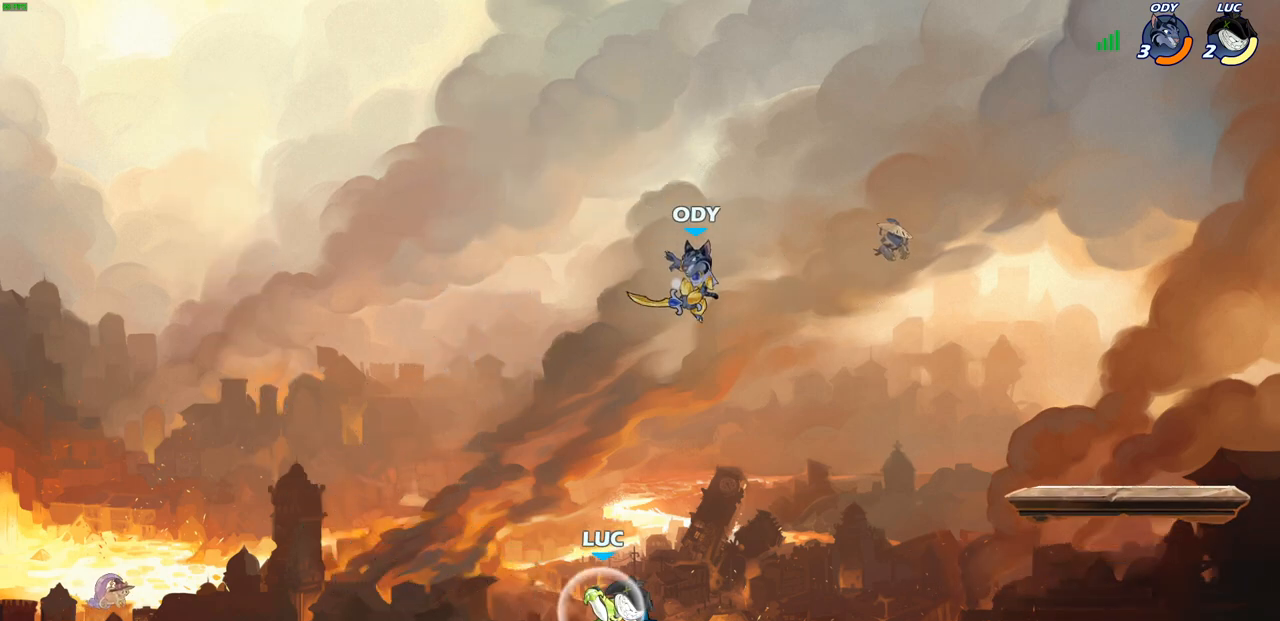
{"buttons": [], "left_stick": "center", "right_stick": "center", "events": [[33, "R2", "up"], [83, "left_stick", "down-left"], [250, "left_stick", "down-right"], [367, "CIRCLE", "down"], [400, "left_stick", "down"], [450, "CIRCLE", "up"], [500, "left_stick", "center"]]}